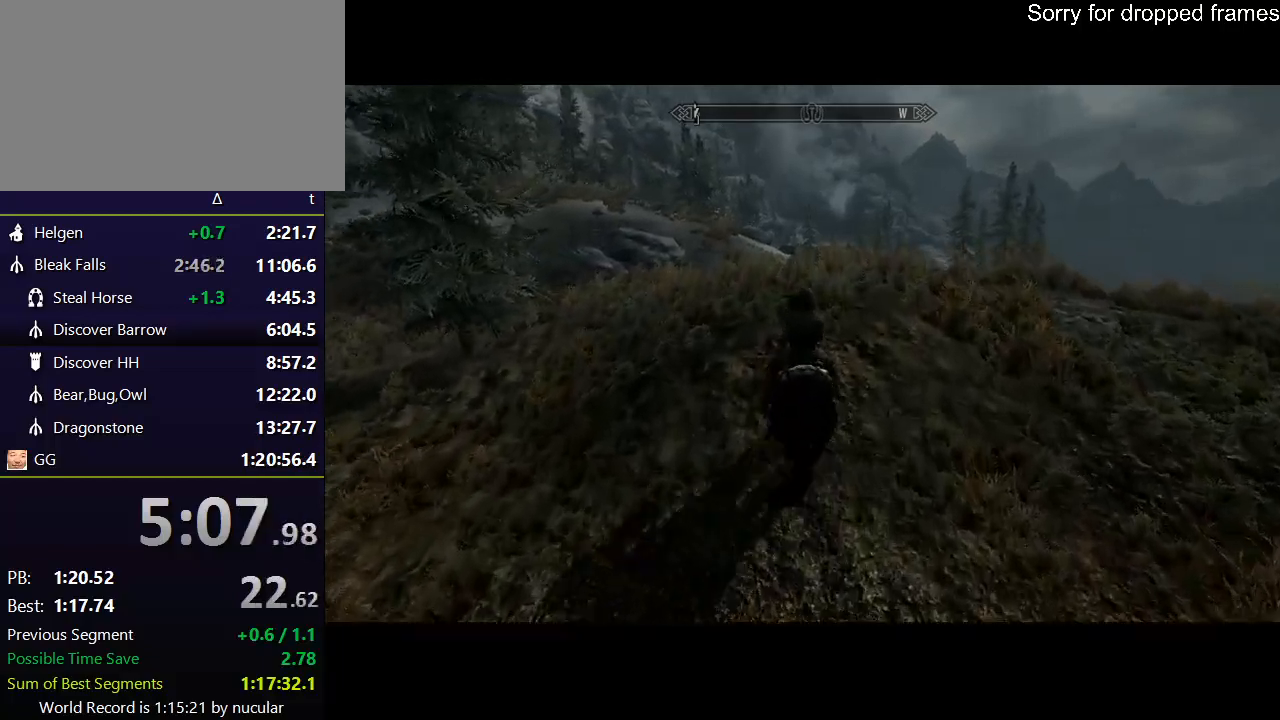
Gameplay with keyboard and mouse; each line is a JSON object with the keys and mouse buttons held at the frame after it. "events" lists presses ("down") and releases ("up") of "1", "2", "3", "4", "5", "a", "alt", "c", "ctrl", "d", "e", "f", "q", "r", "s", "shift", "space", "tab", "v", "w", "x", "z", "mouse_left", "mouse_middle", "mouse_right", "mouse_wheel_up" and "mouse_wheel_down" between this image and that frame as [ms after this image, input, new state], when the widget could be followed in between. "mouse_left", "mouse_middle", "mouse_right", "mouse_wheel_up", "mouse_wheel_down" = the "left", "middle", "right", "wheel_up", "wheel_down" buttons of the "mouse" list. No other keys are recorded. Not read: mouse_move.
{"keys": ["w"], "mouse": [], "events": []}
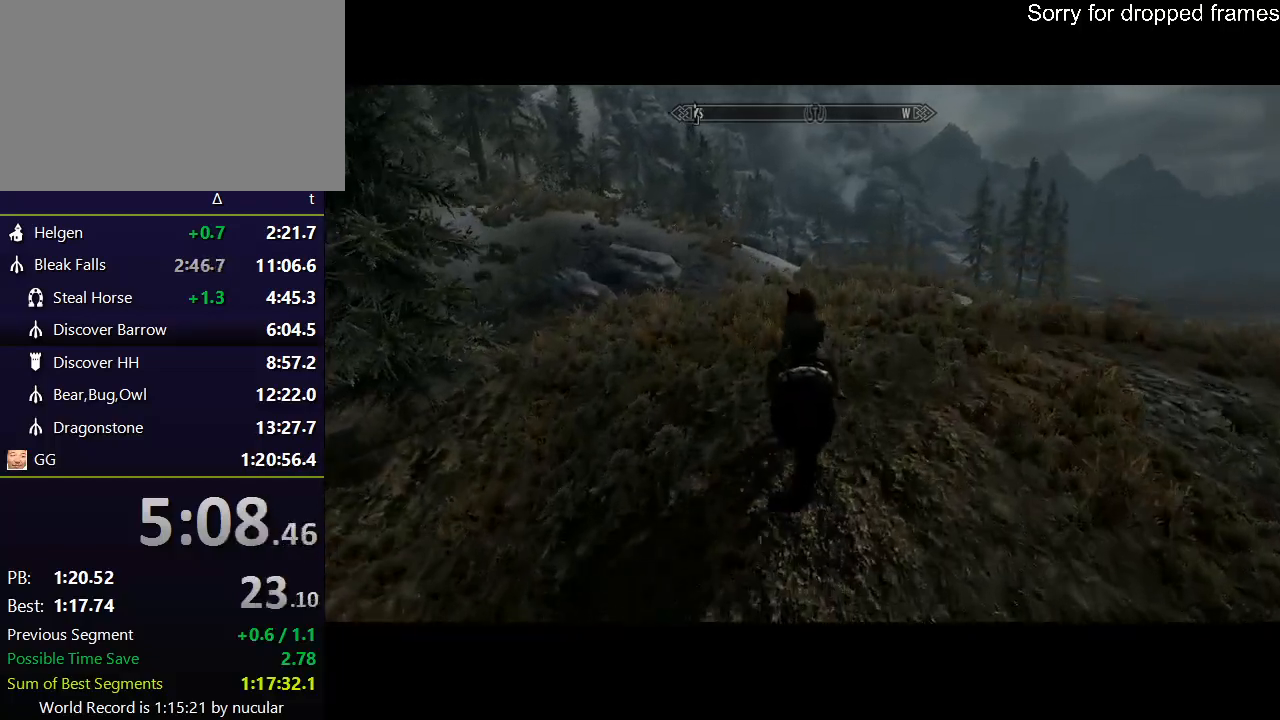
{"keys": ["shift", "w"], "mouse": [], "events": [[467, "shift", "down"]]}
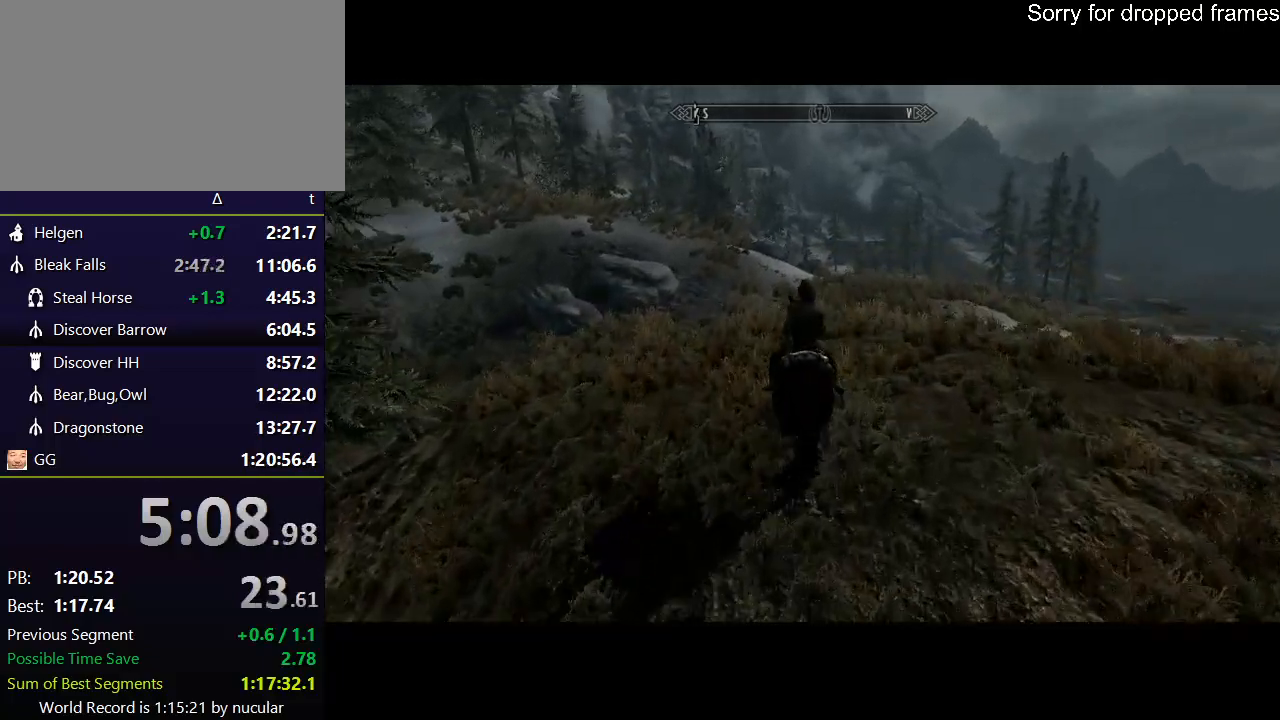
{"keys": ["shift", "w"], "mouse": [], "events": []}
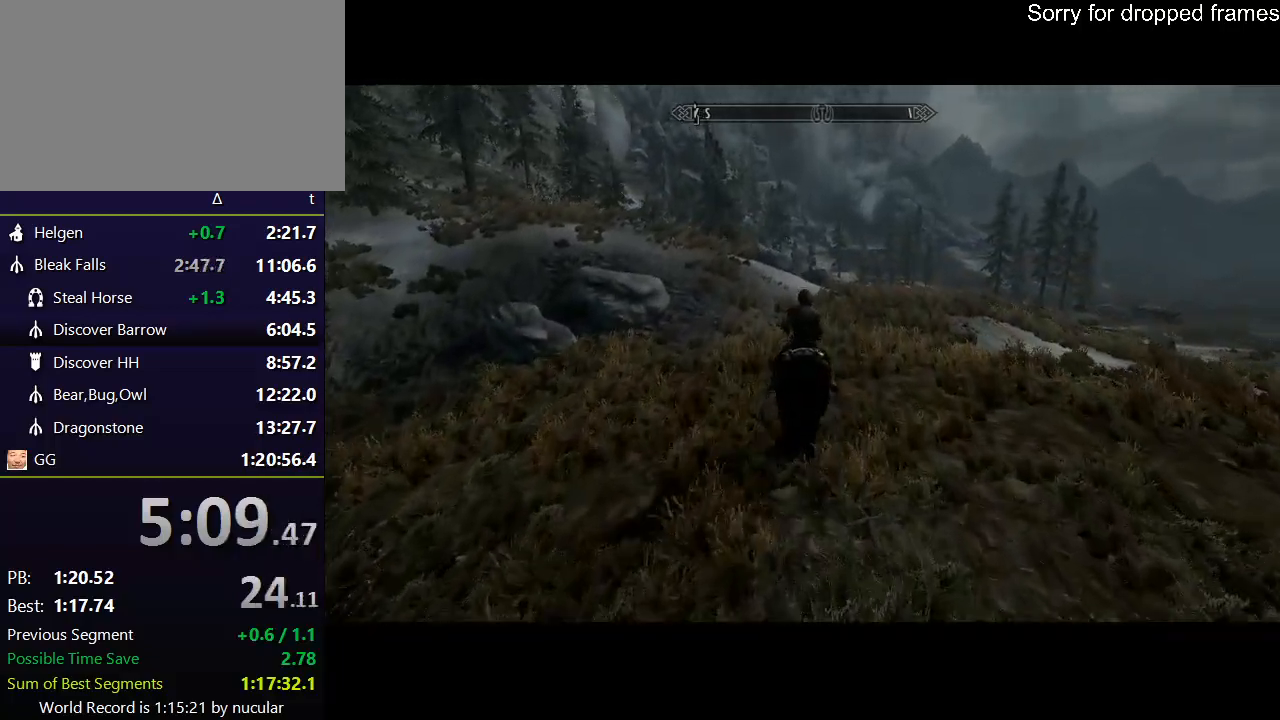
{"keys": ["shift", "w"], "mouse": [], "events": []}
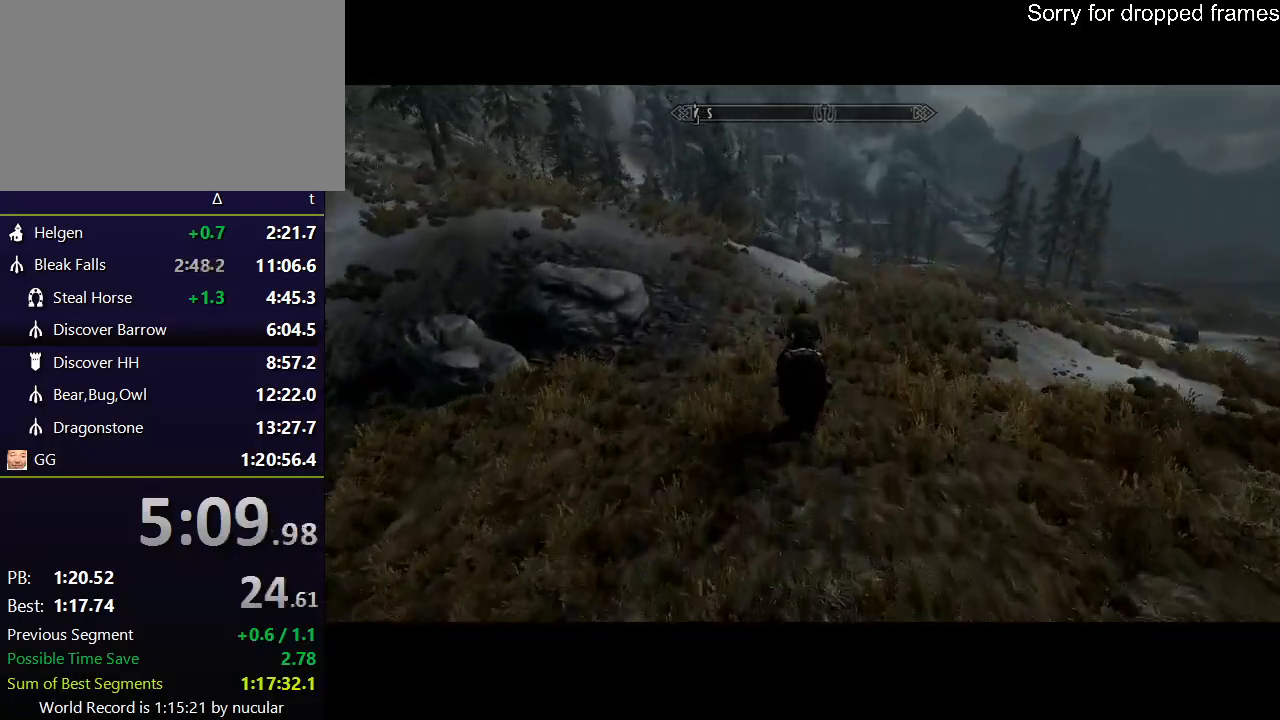
{"keys": ["shift", "w"], "mouse": [], "events": []}
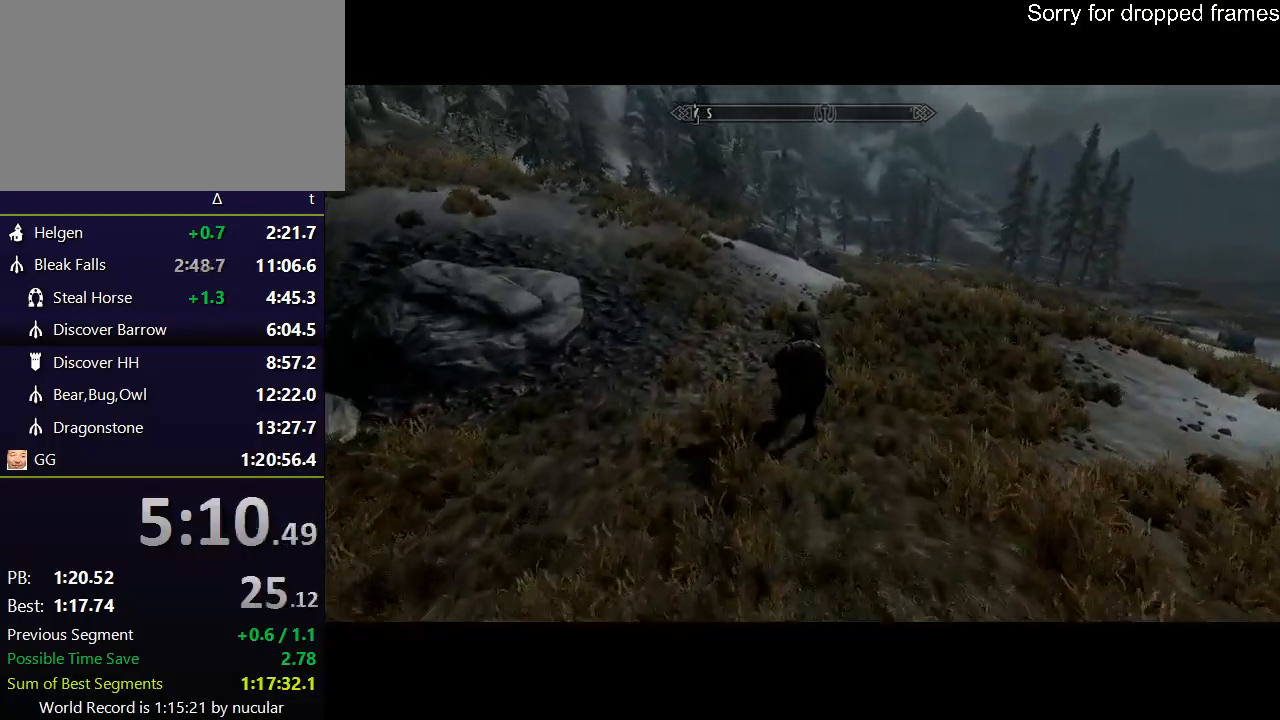
{"keys": ["shift", "w"], "mouse": [], "events": []}
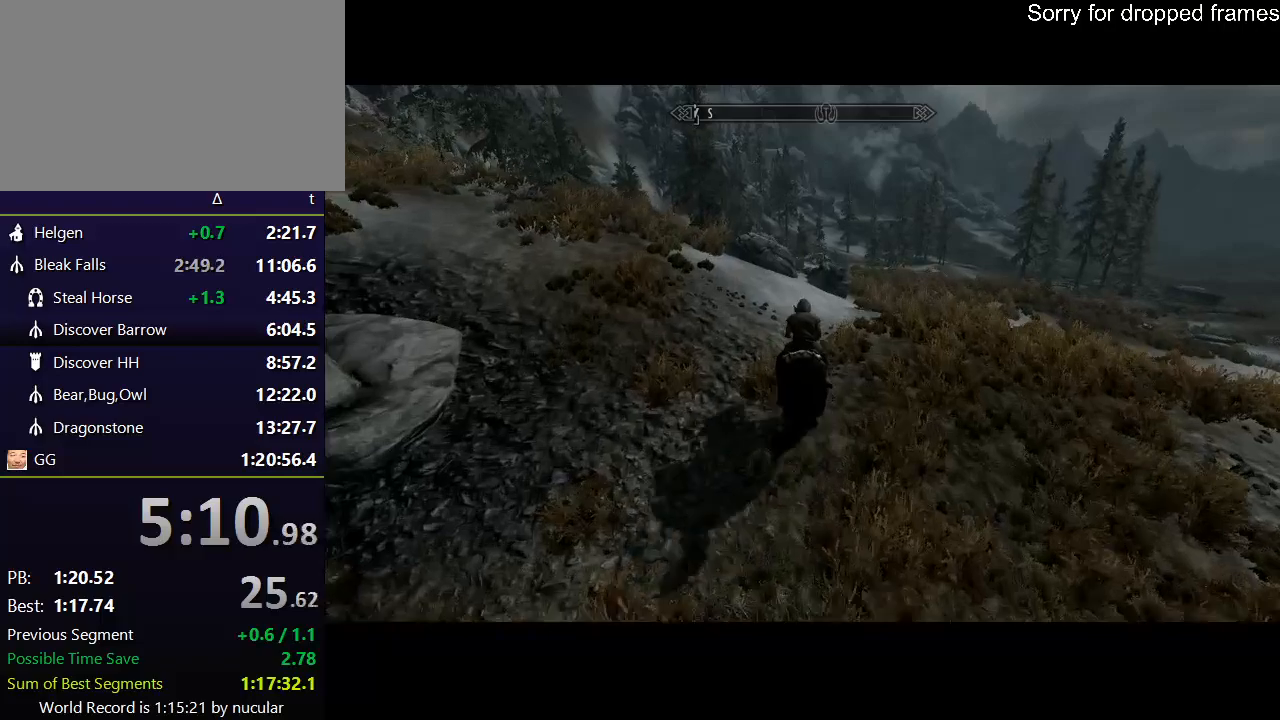
{"keys": ["shift", "w"], "mouse": [], "events": []}
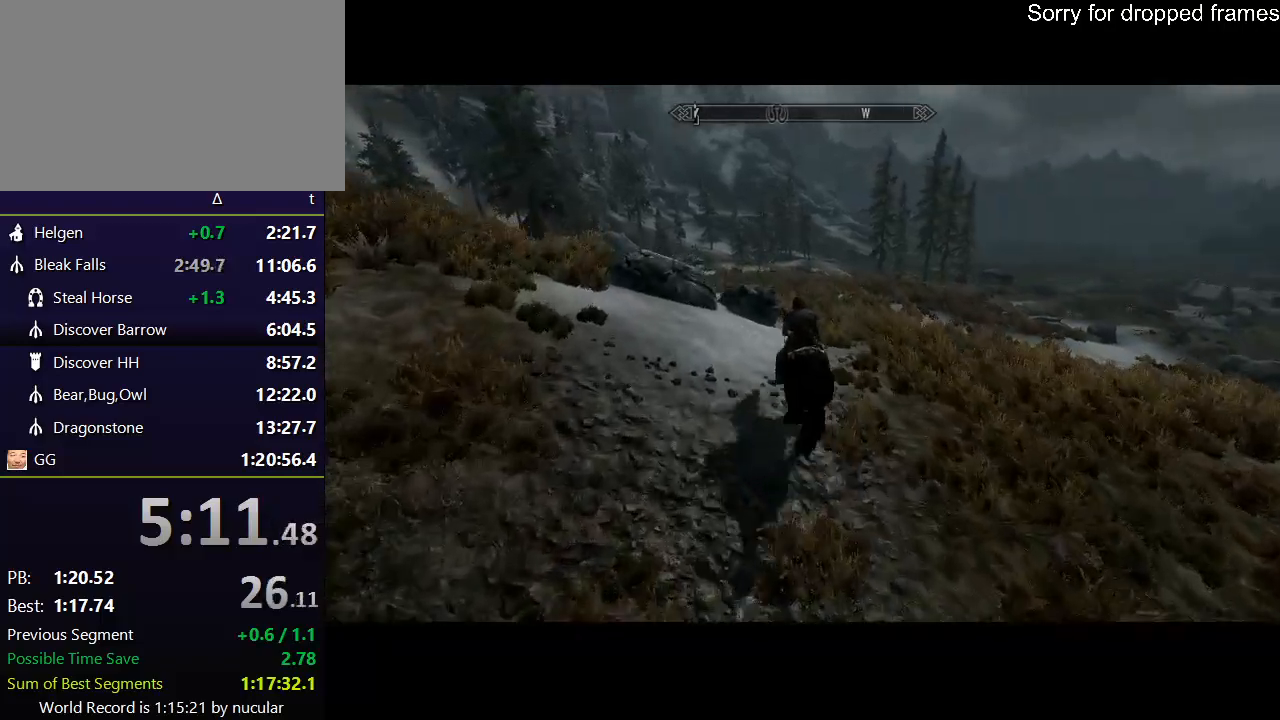
{"keys": ["shift", "w"], "mouse": [], "events": []}
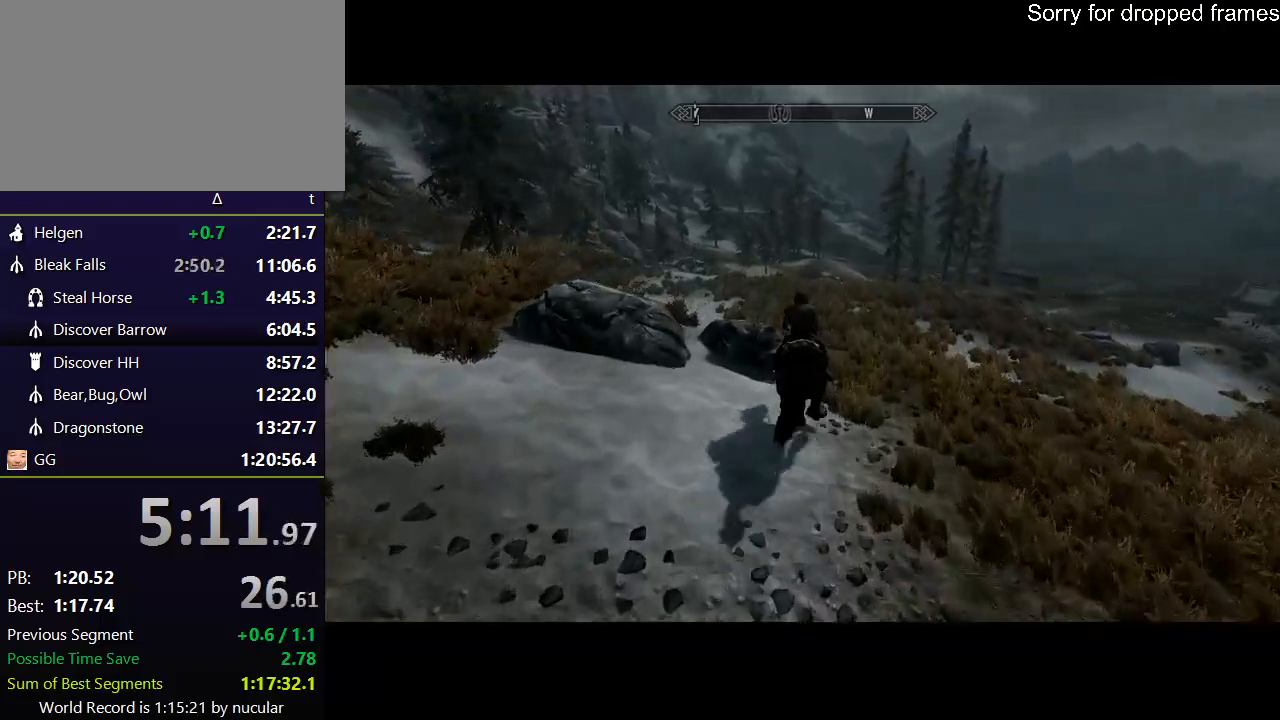
{"keys": ["shift", "w"], "mouse": [], "events": []}
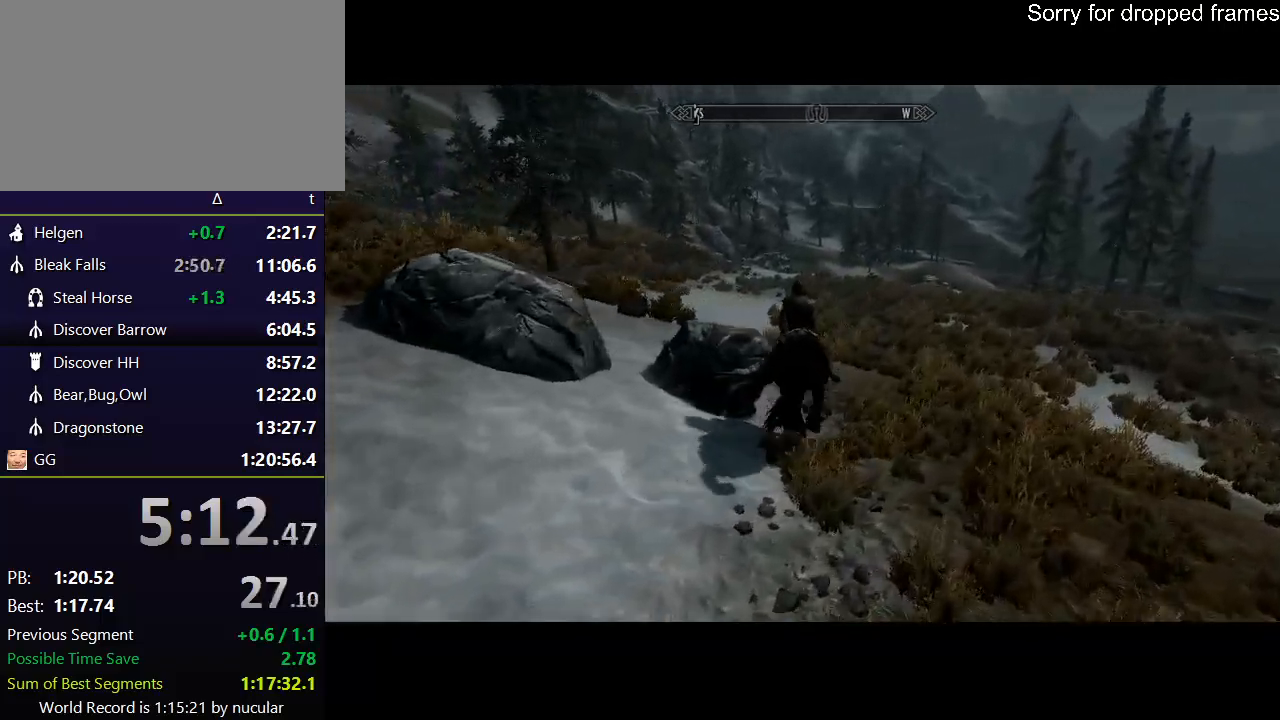
{"keys": ["shift", "w"], "mouse": [], "events": []}
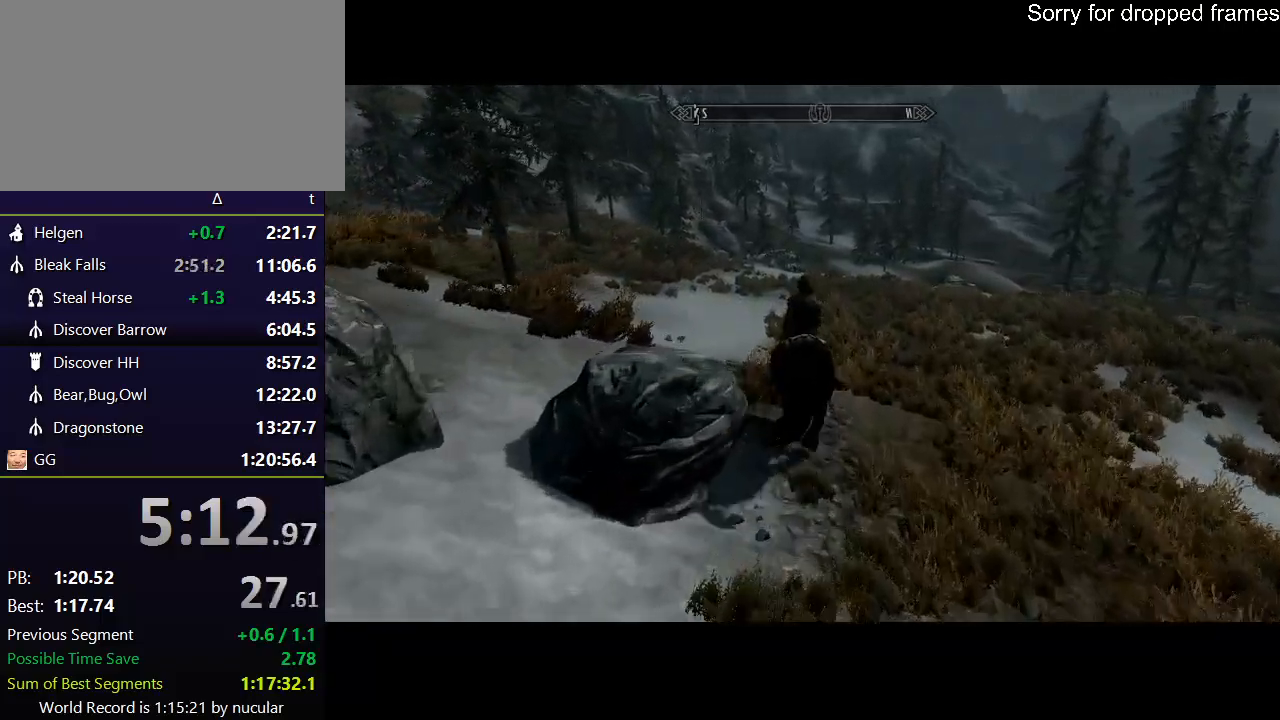
{"keys": ["w"], "mouse": [], "events": [[433, "shift", "up"]]}
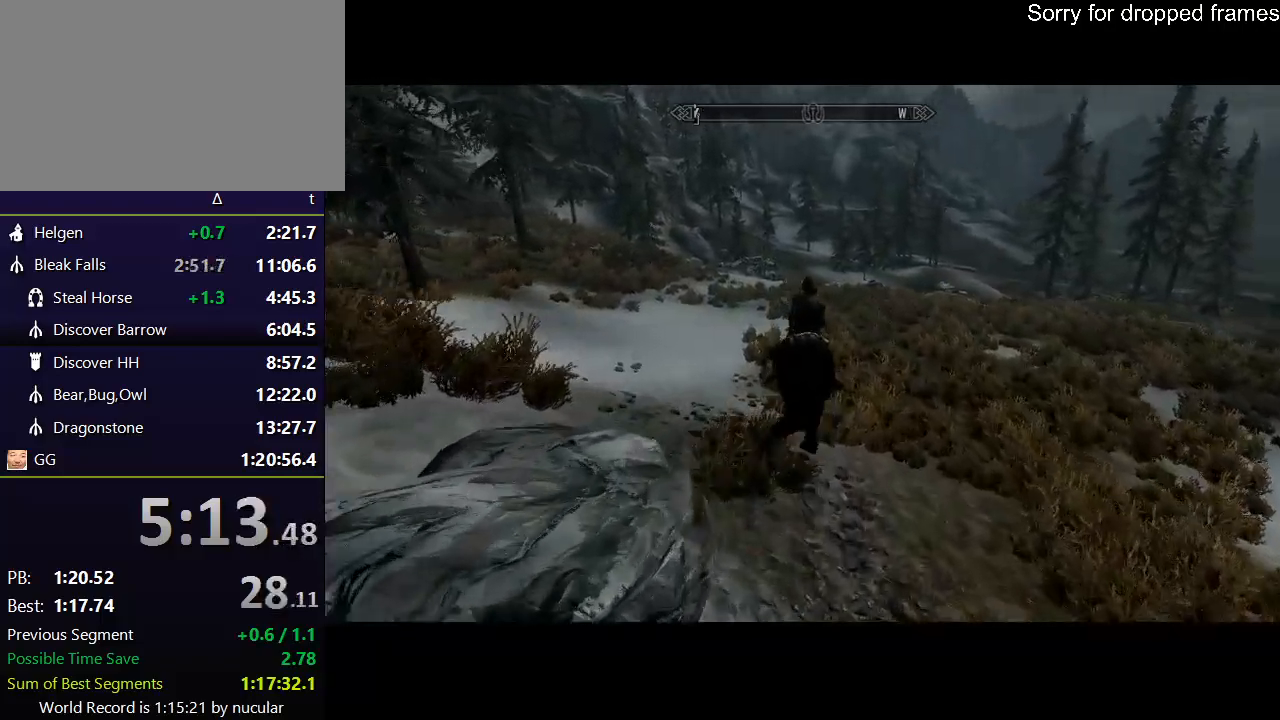
{"keys": ["w"], "mouse": [], "events": []}
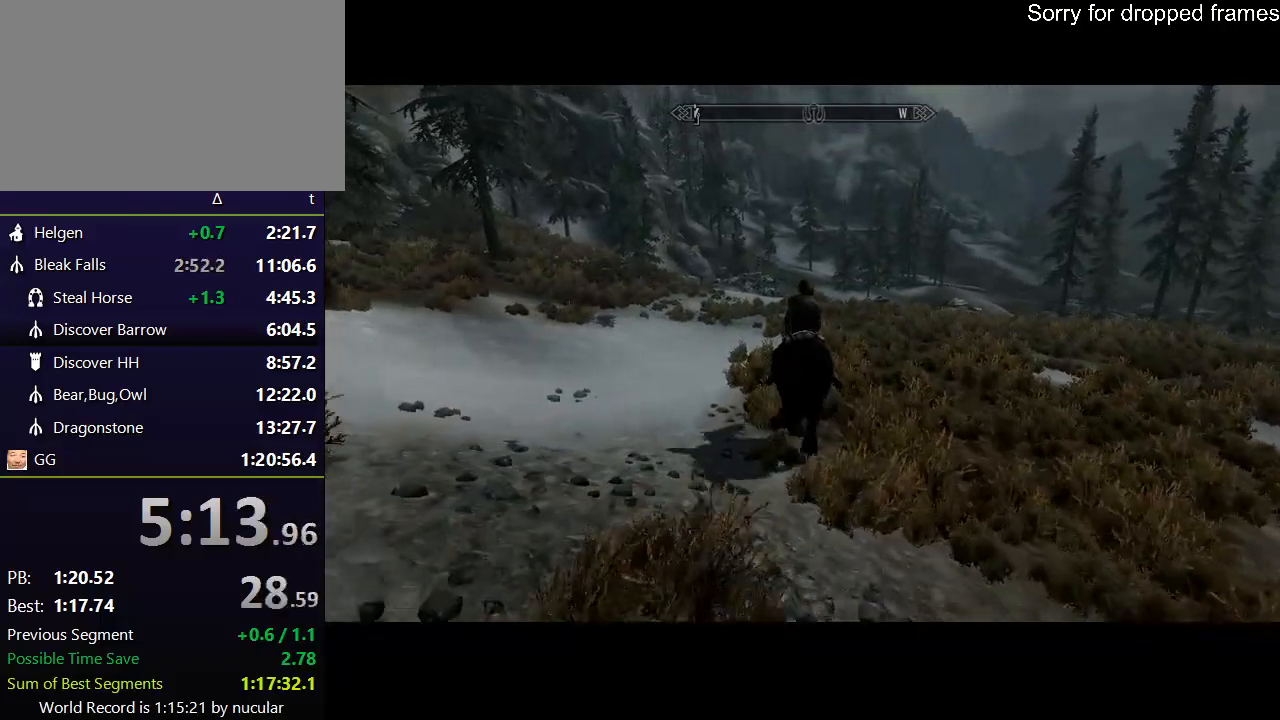
{"keys": ["w"], "mouse": [], "events": []}
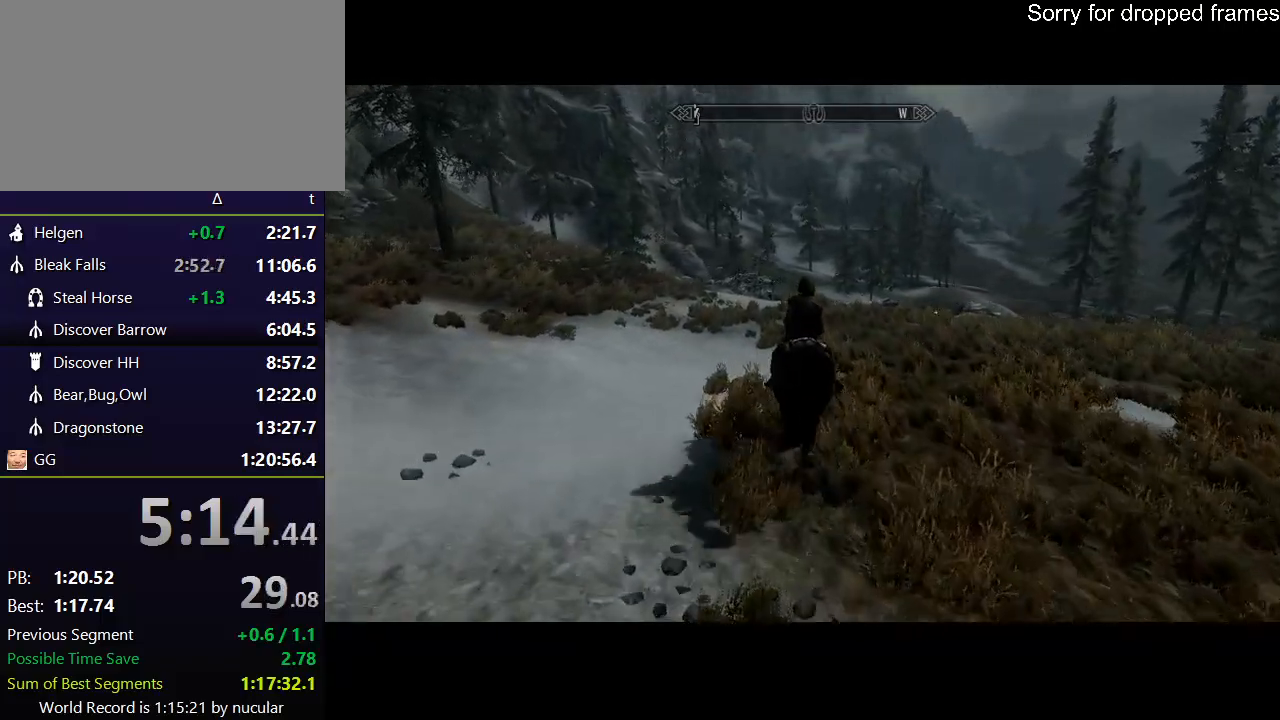
{"keys": ["w"], "mouse": [], "events": []}
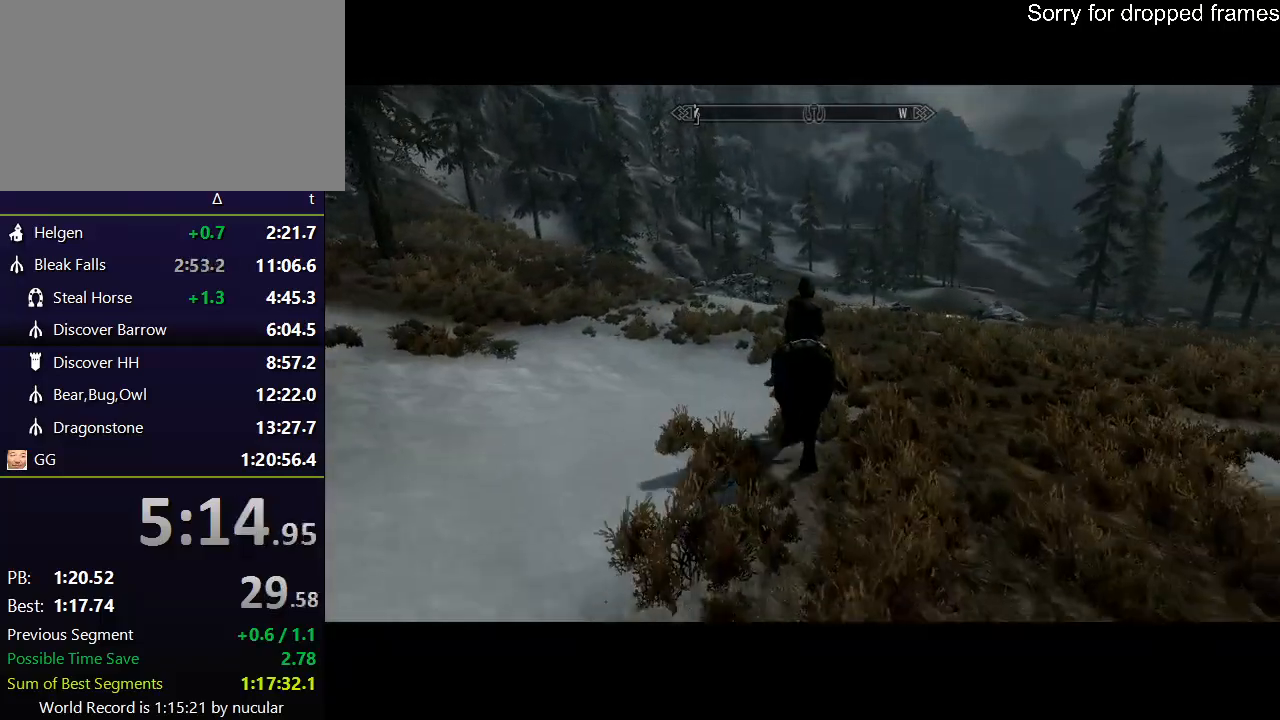
{"keys": ["shift", "w"], "mouse": [], "events": [[401, "shift", "down"]]}
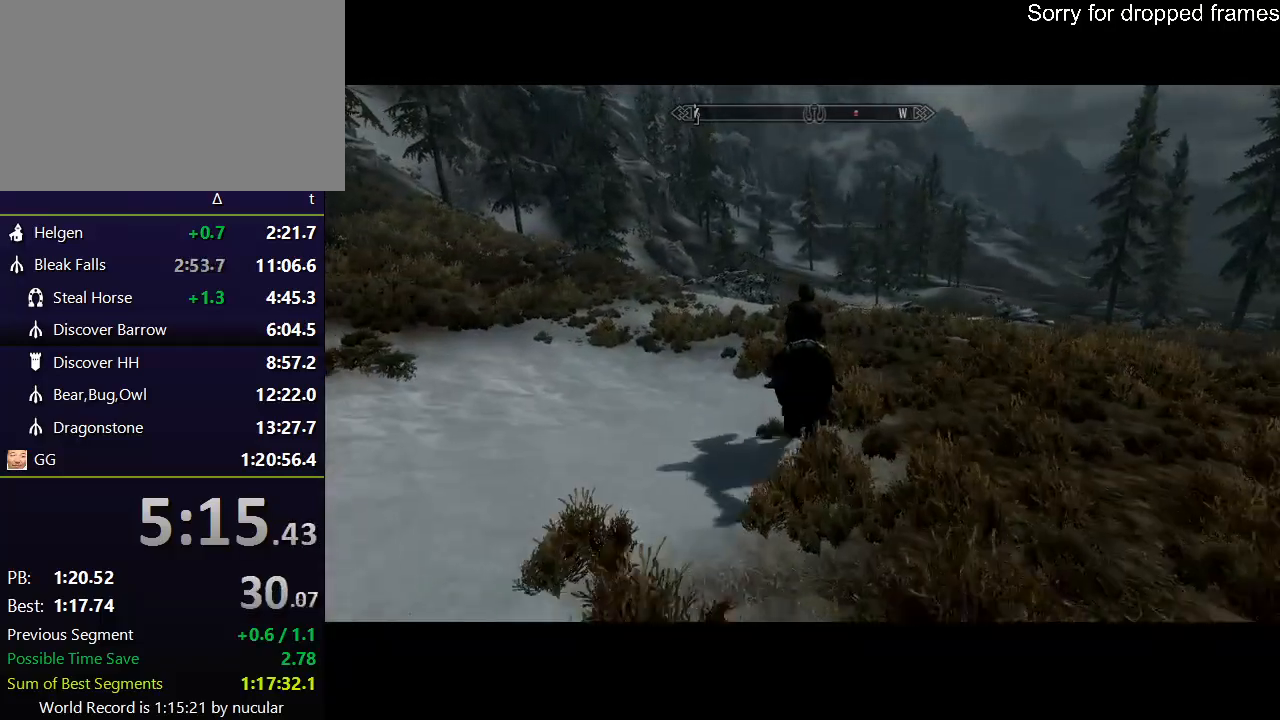
{"keys": ["shift", "w"], "mouse": [], "events": []}
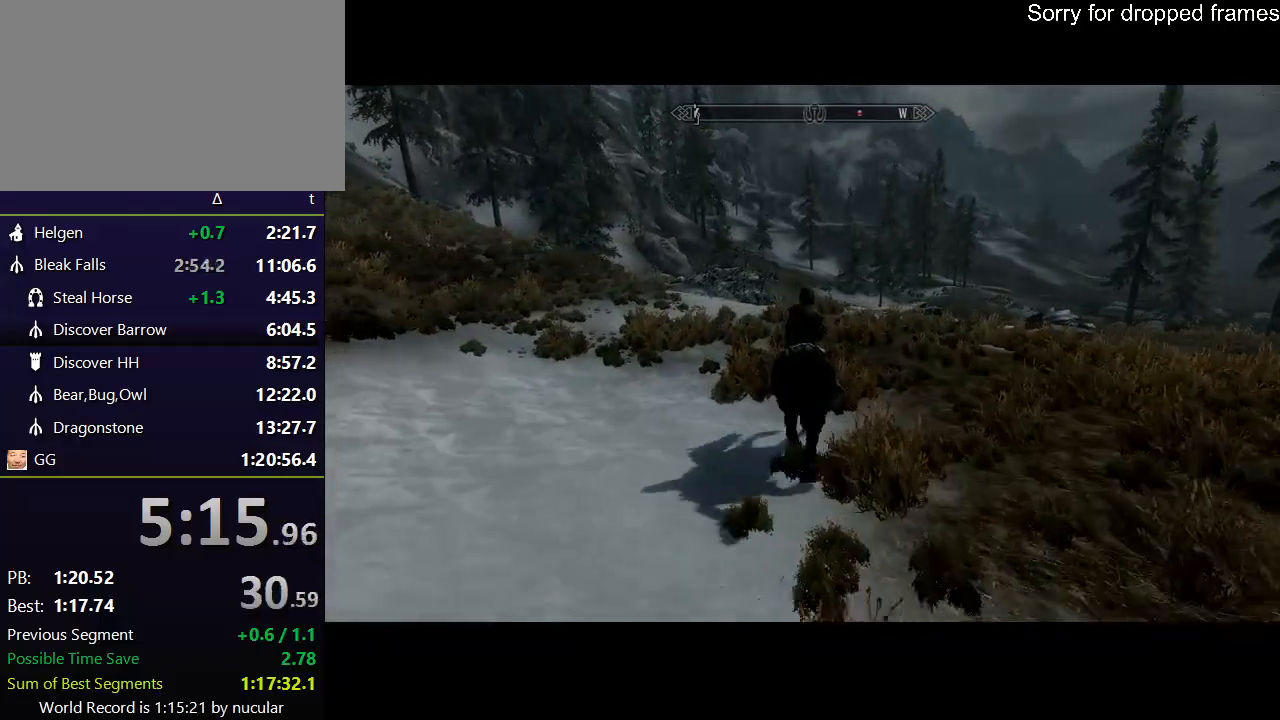
{"keys": ["w"], "mouse": [], "events": [[267, "shift", "up"]]}
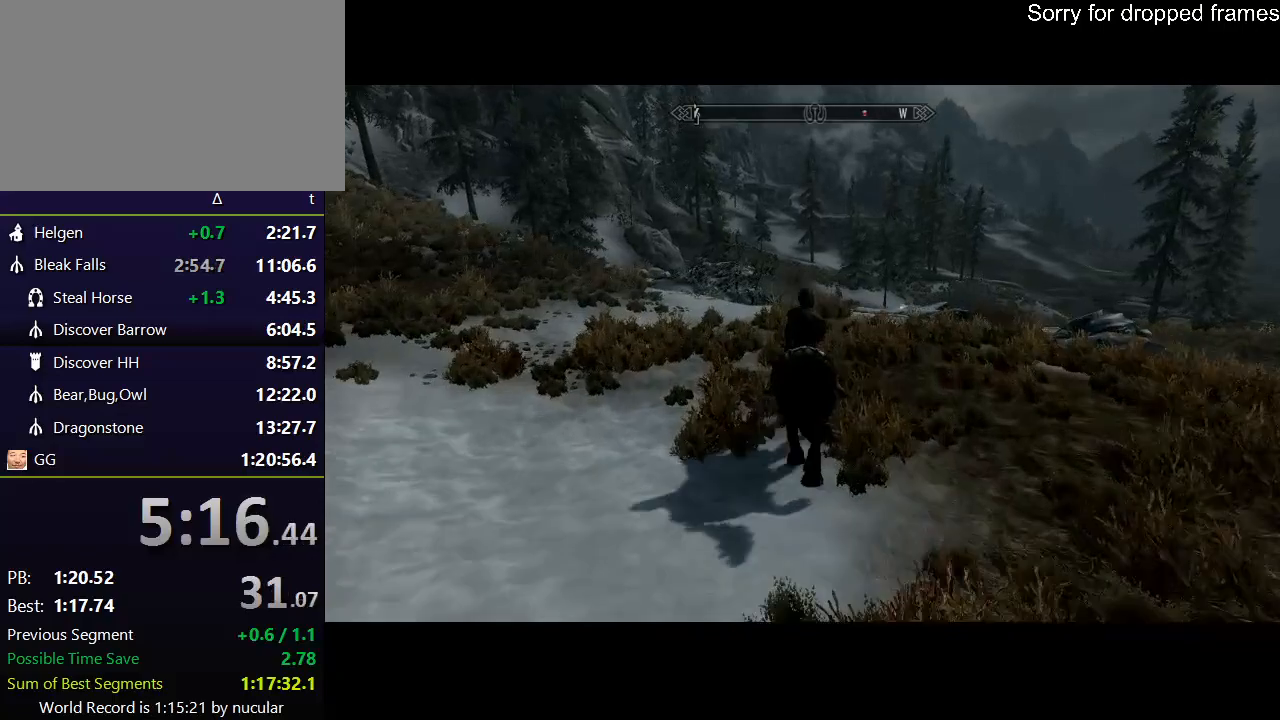
{"keys": ["shift", "w"], "mouse": [], "events": [[434, "shift", "down"]]}
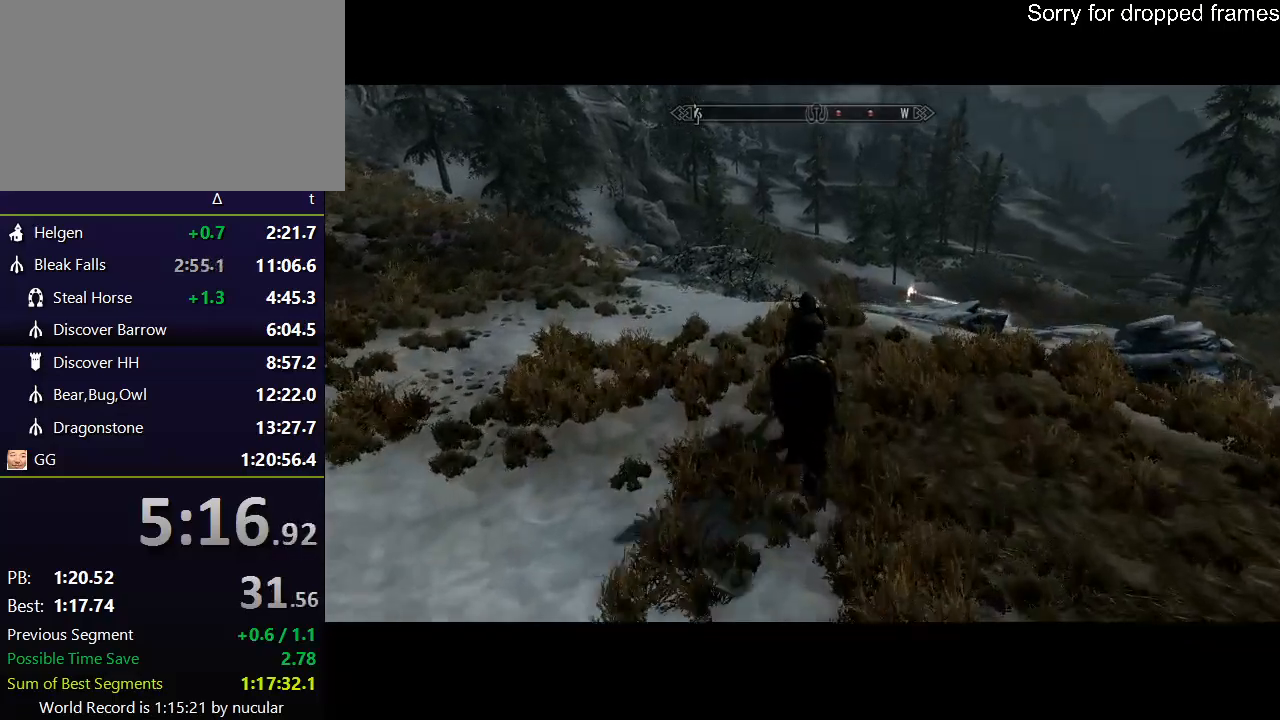
{"keys": ["shift", "w"], "mouse": [], "events": []}
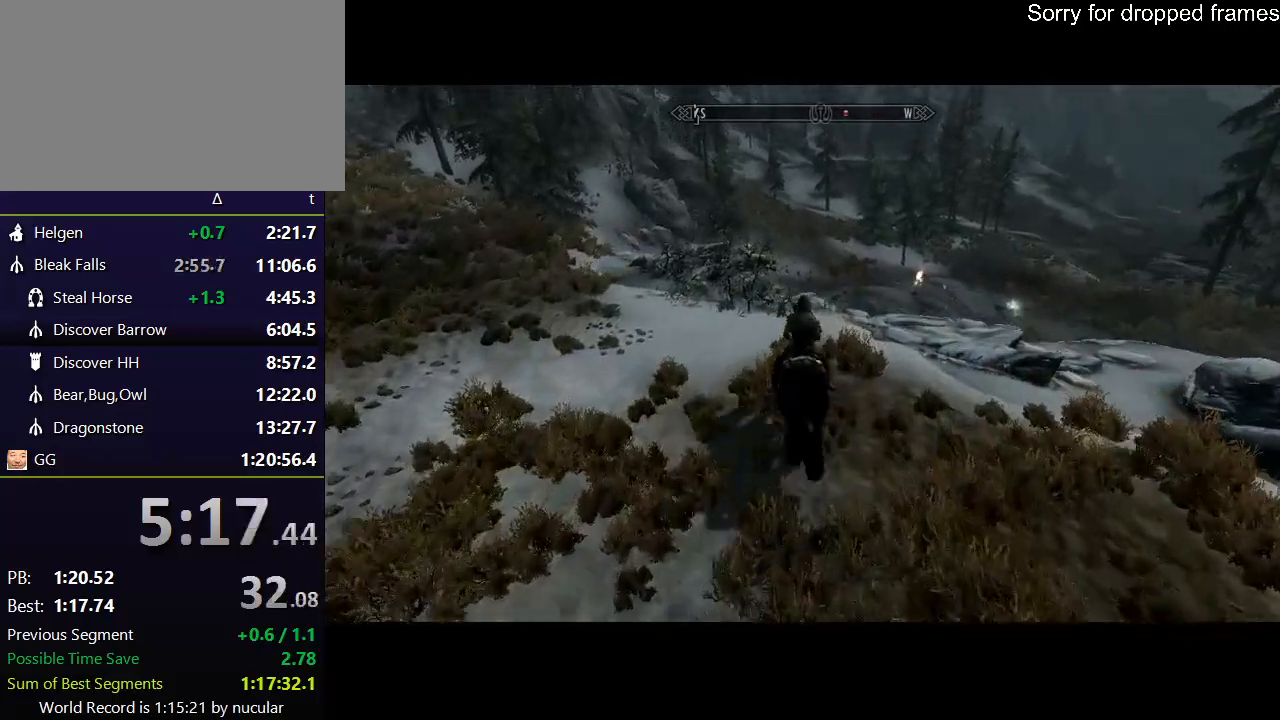
{"keys": ["shift", "w"], "mouse": [], "events": []}
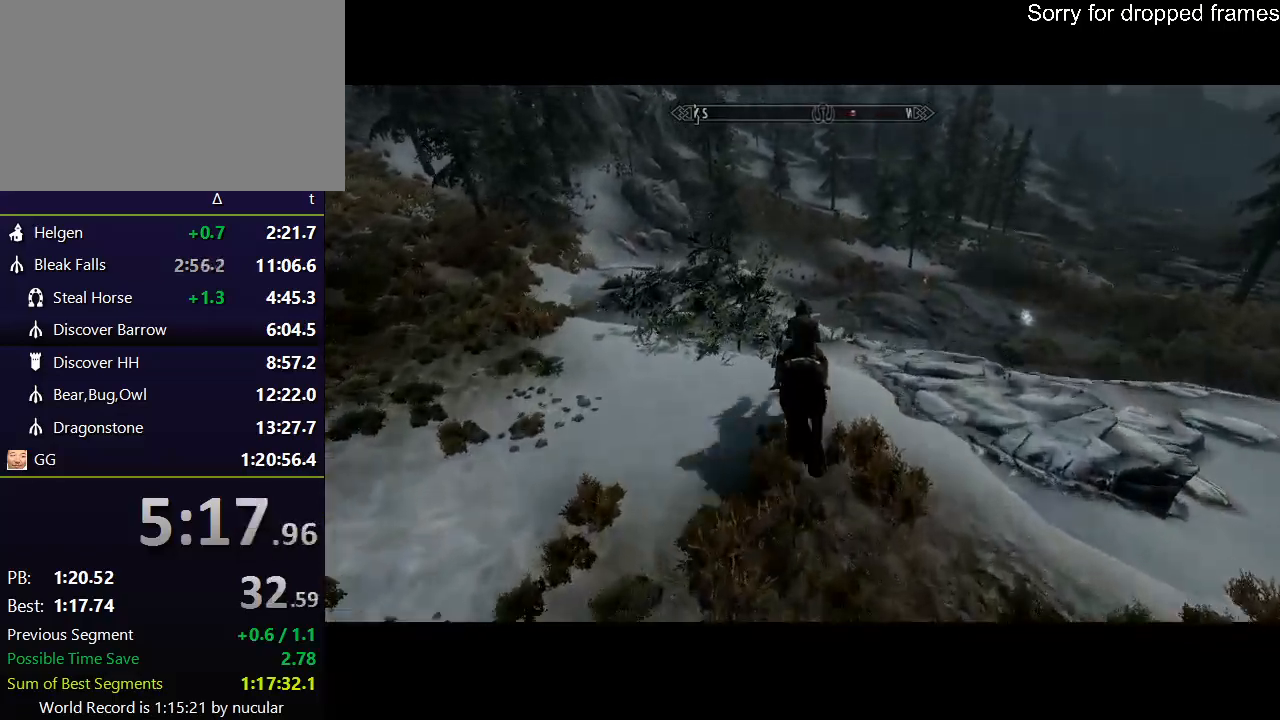
{"keys": ["shift", "w"], "mouse": [], "events": []}
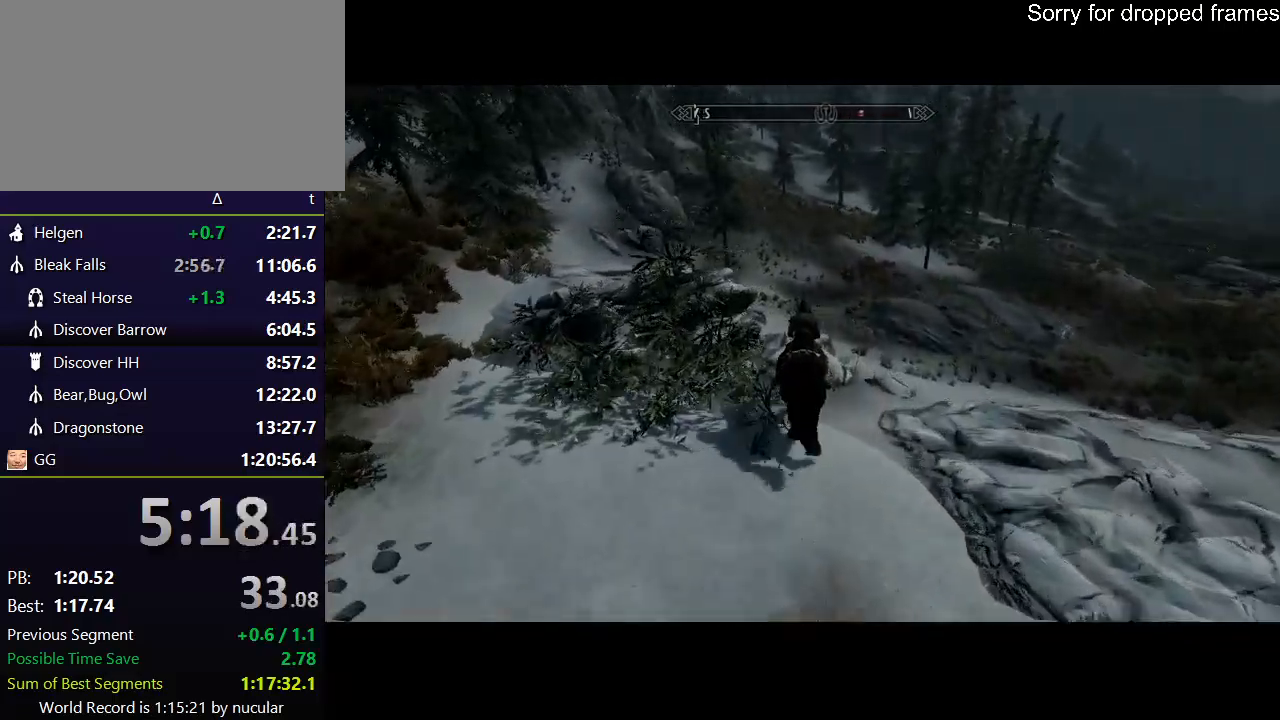
{"keys": ["shift", "w"], "mouse": [], "events": []}
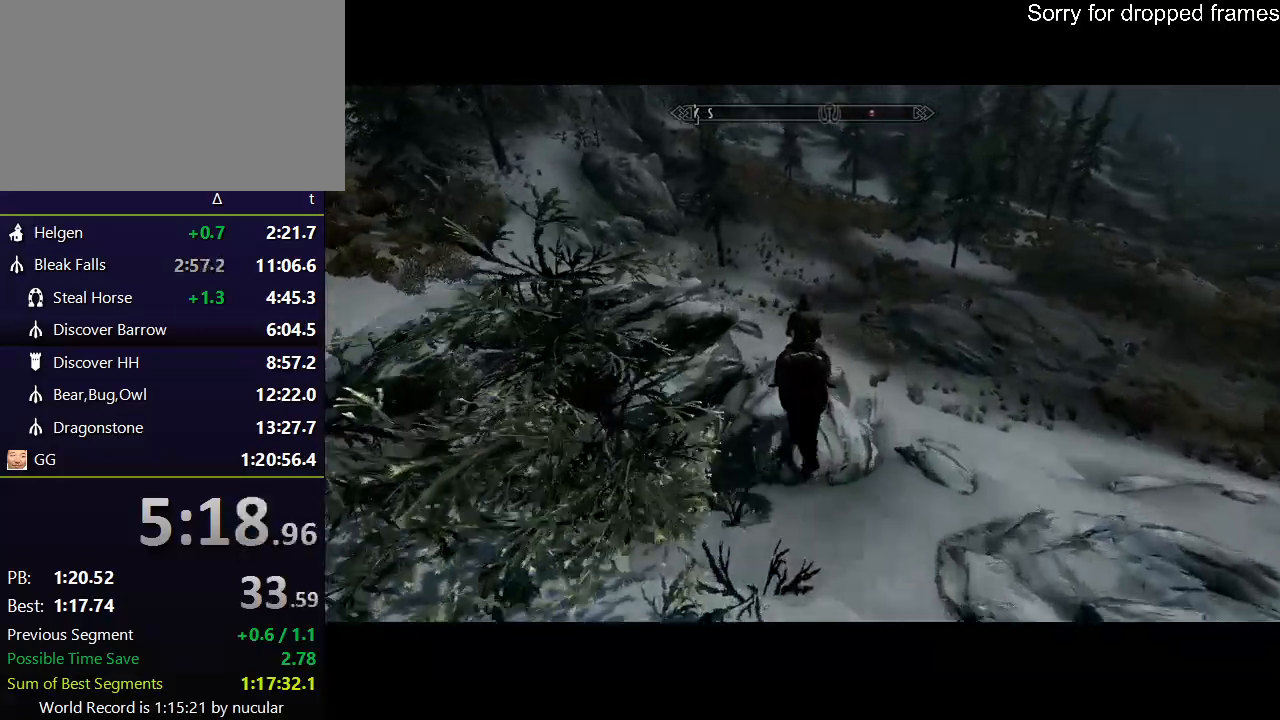
{"keys": ["shift", "w"], "mouse": [], "events": []}
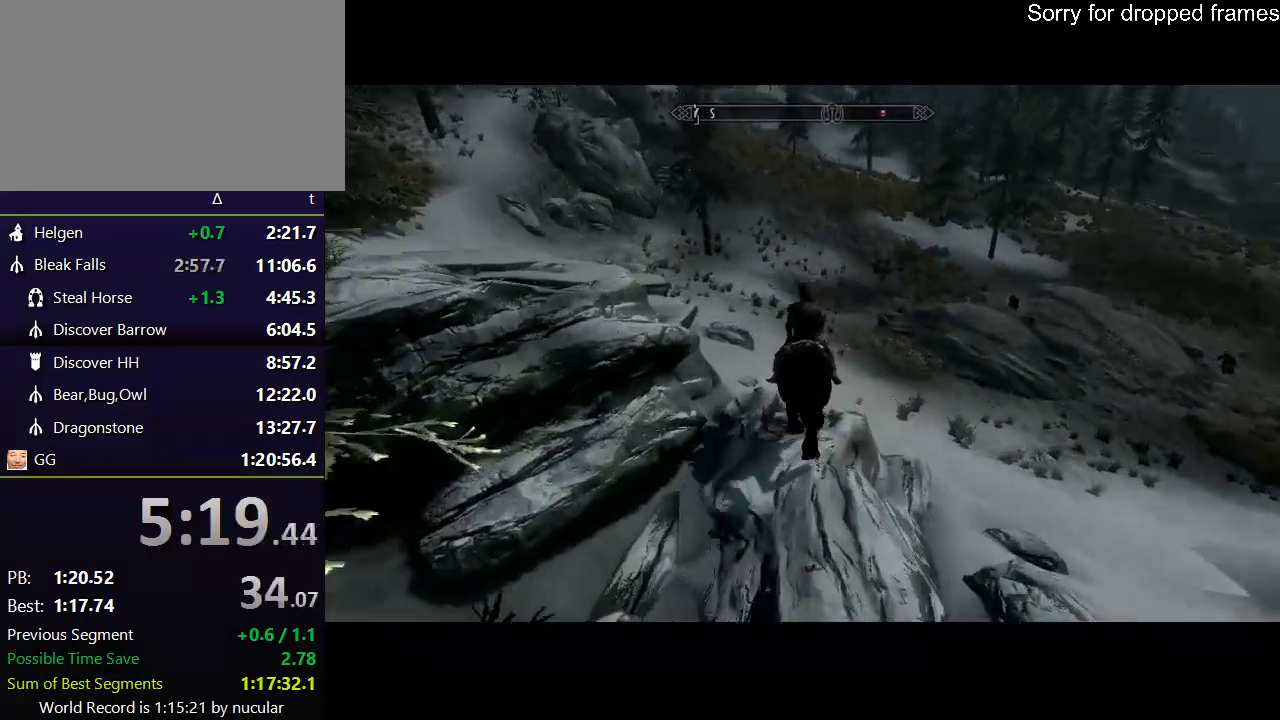
{"keys": ["w"], "mouse": [], "events": [[67, "shift", "up"]]}
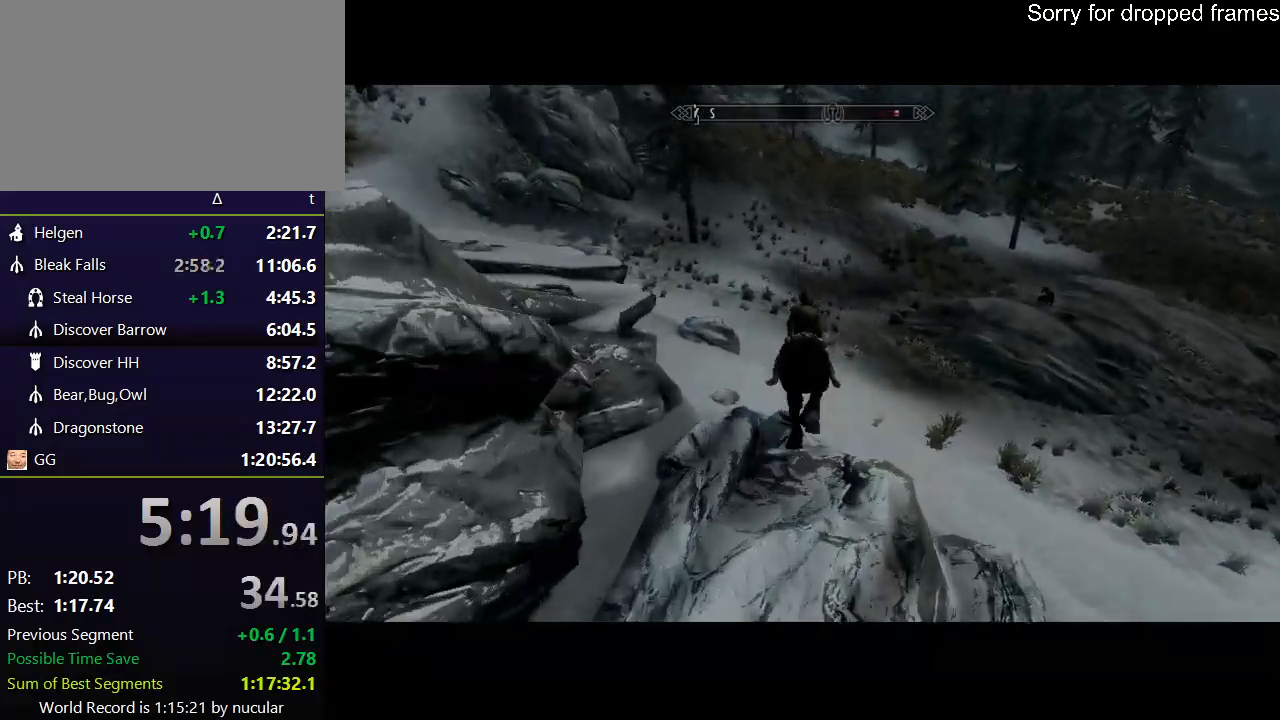
{"keys": ["w"], "mouse": [], "events": []}
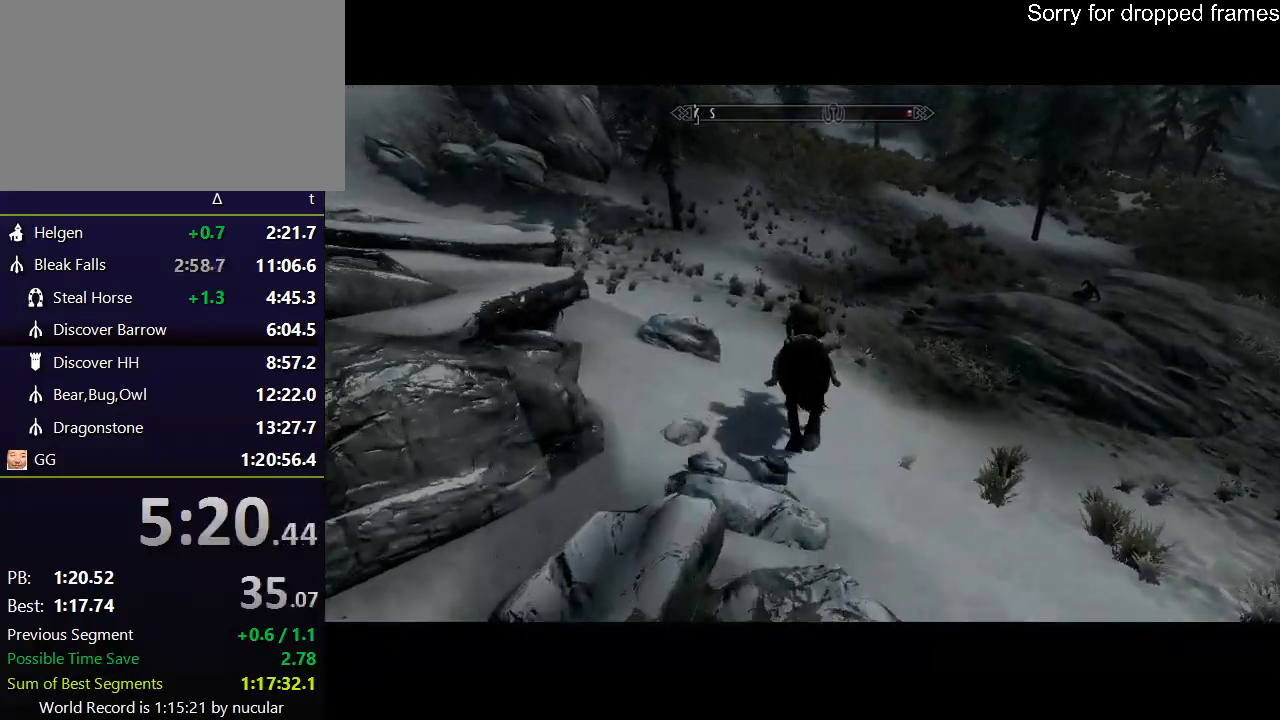
{"keys": ["w"], "mouse": [], "events": []}
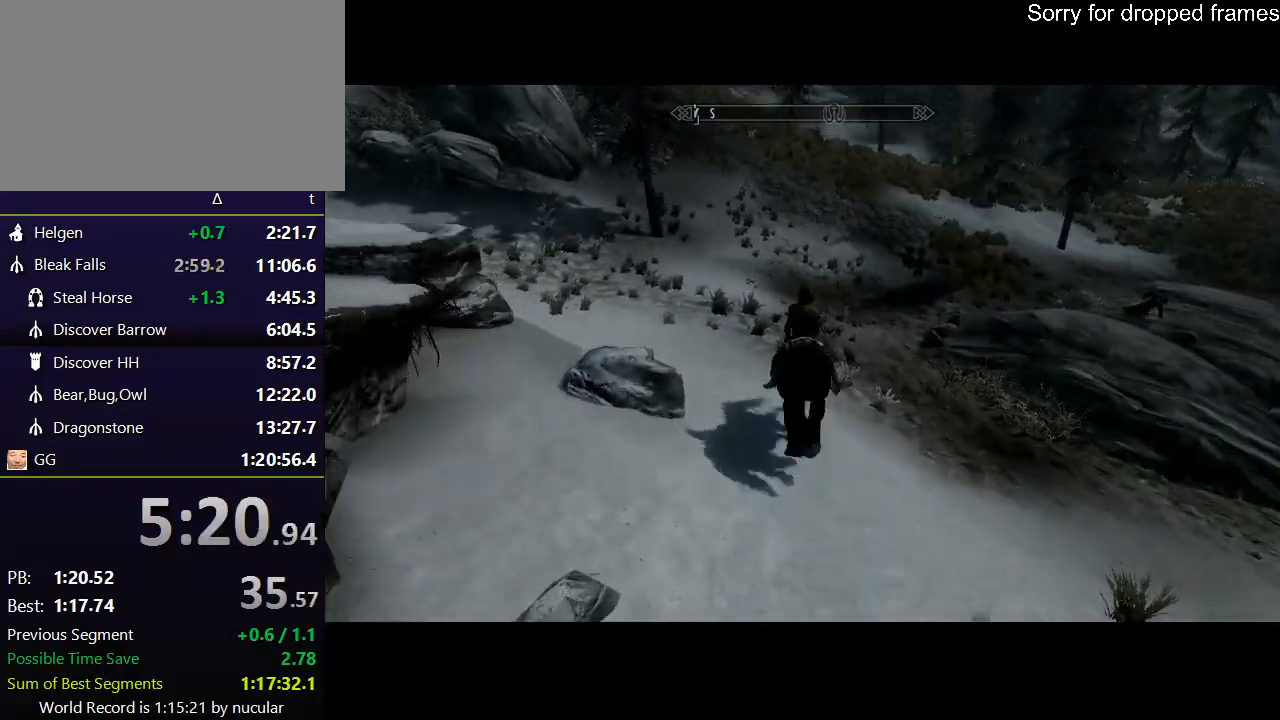
{"keys": ["shift", "w"], "mouse": [], "events": [[100, "shift", "down"]]}
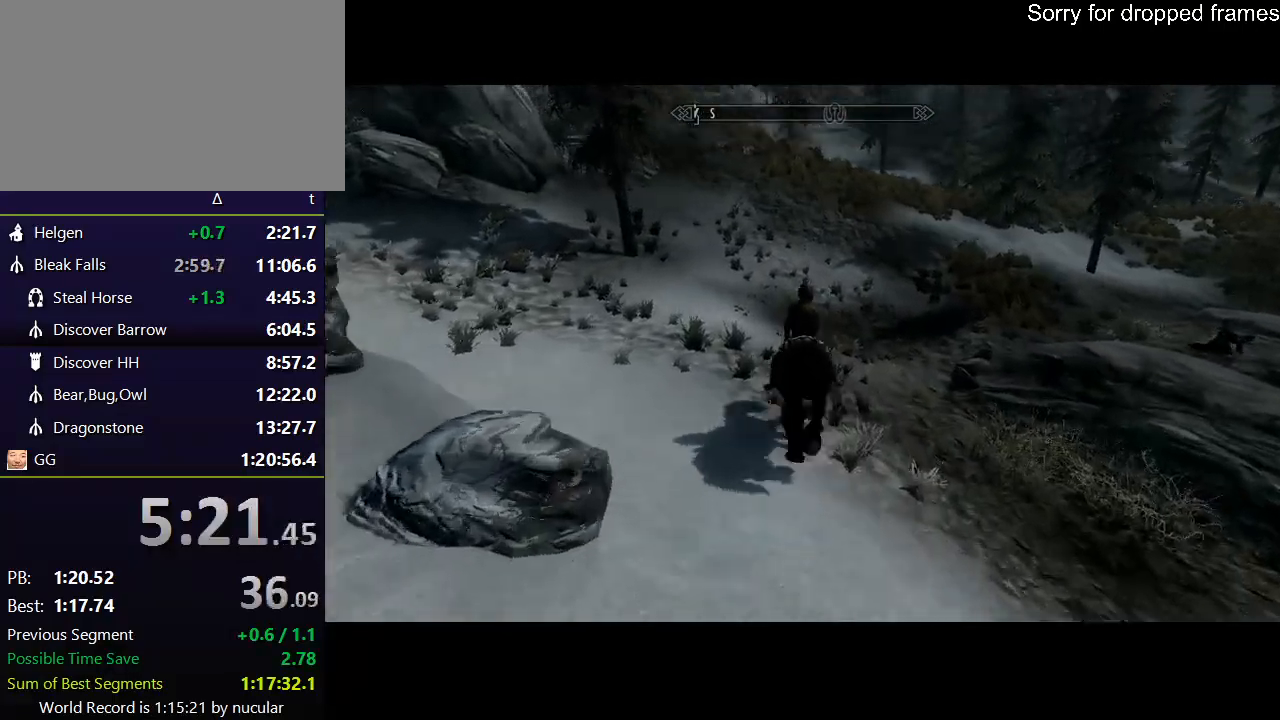
{"keys": ["shift", "w"], "mouse": [], "events": []}
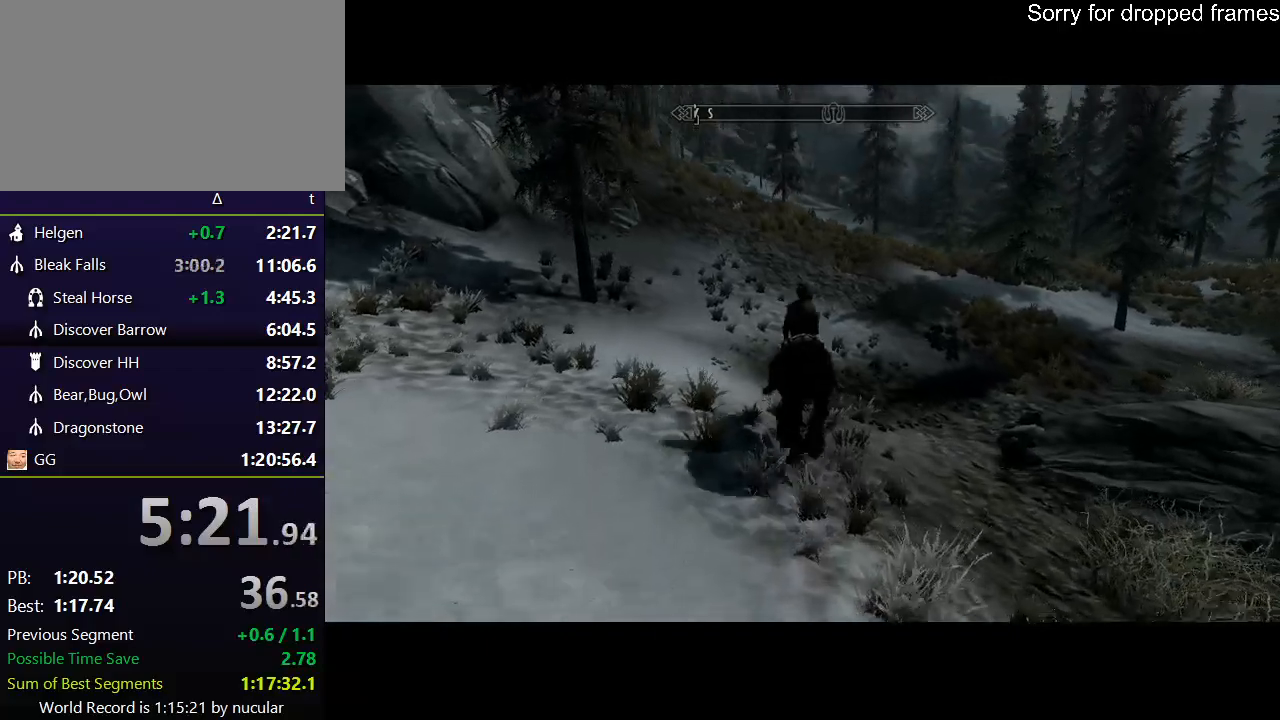
{"keys": ["w"], "mouse": [], "events": [[167, "shift", "up"]]}